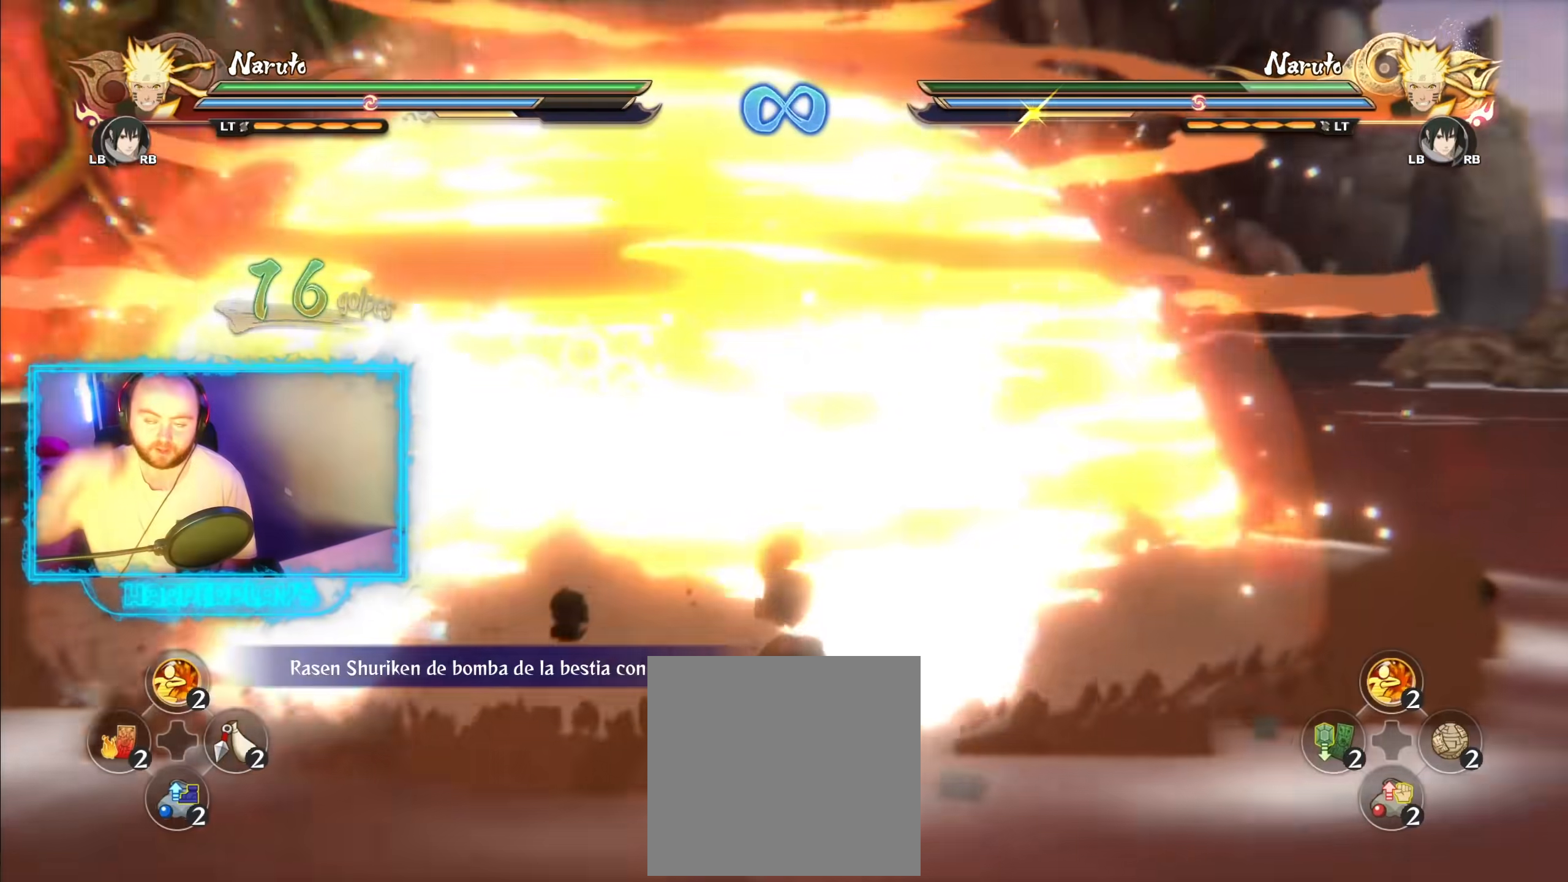
Gameplay with a controller (Xbox layout); each line is a JSON object with the inputs held at the frame after it. "events" lists button and stick changes between this image and that frame as [ms after this image, input, new state], when the widget could be followed in between.
{"buttons": [], "left_stick": "center", "right_stick": "center", "events": []}
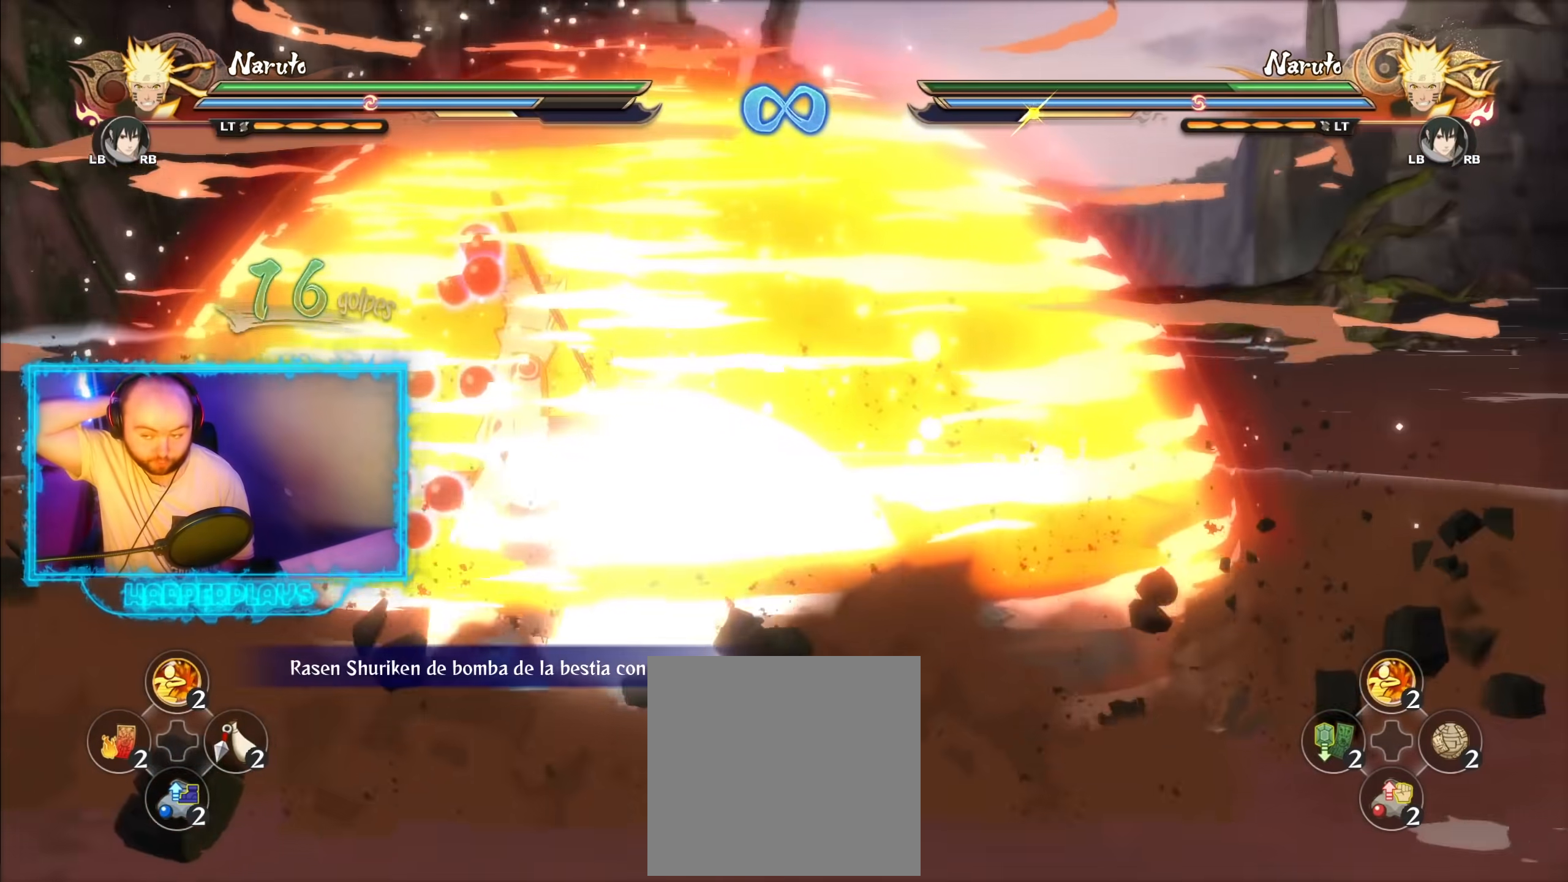
{"buttons": [], "left_stick": "up-right", "right_stick": "center", "events": [[150, "left_stick", "right"], [200, "left_stick", "up-right"]]}
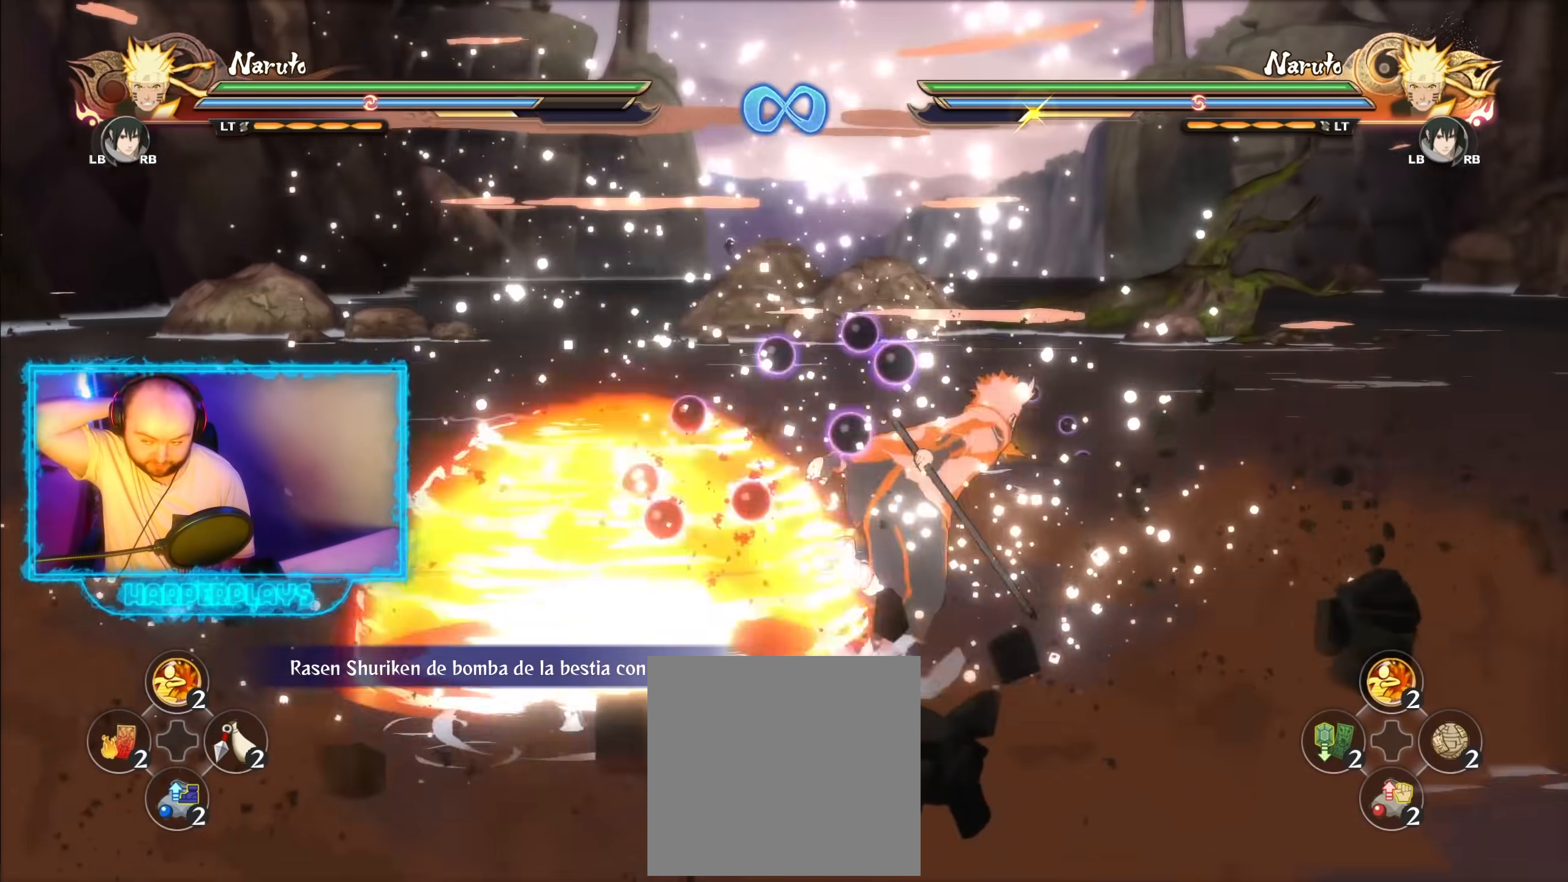
{"buttons": [], "left_stick": "up-right", "right_stick": "center", "events": []}
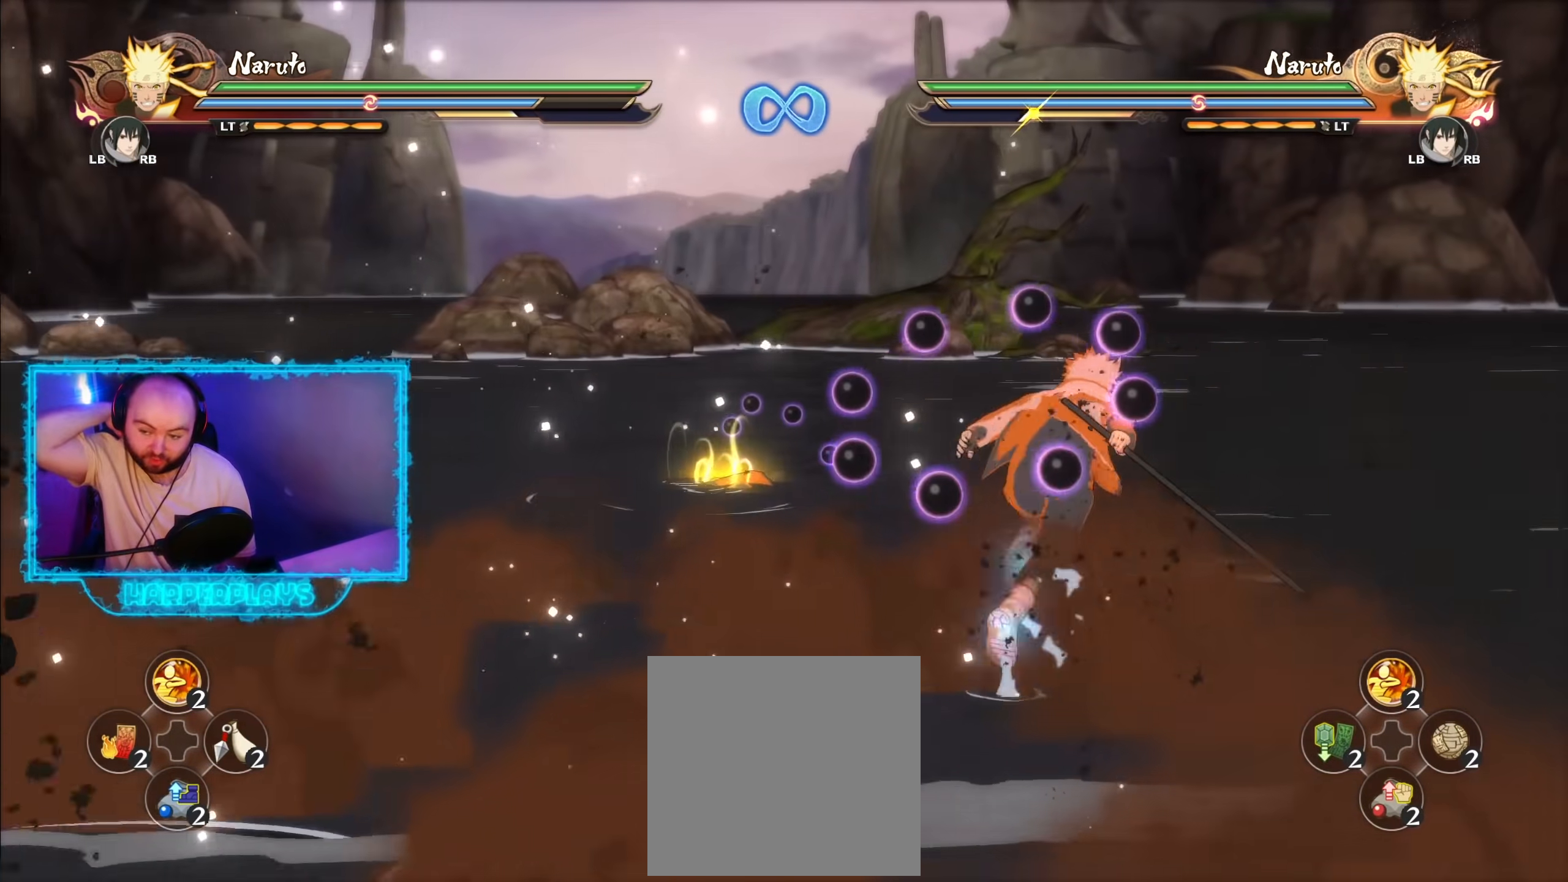
{"buttons": [], "left_stick": "up-left", "right_stick": "center", "events": [[33, "left_stick", "up"], [133, "left_stick", "up-left"]]}
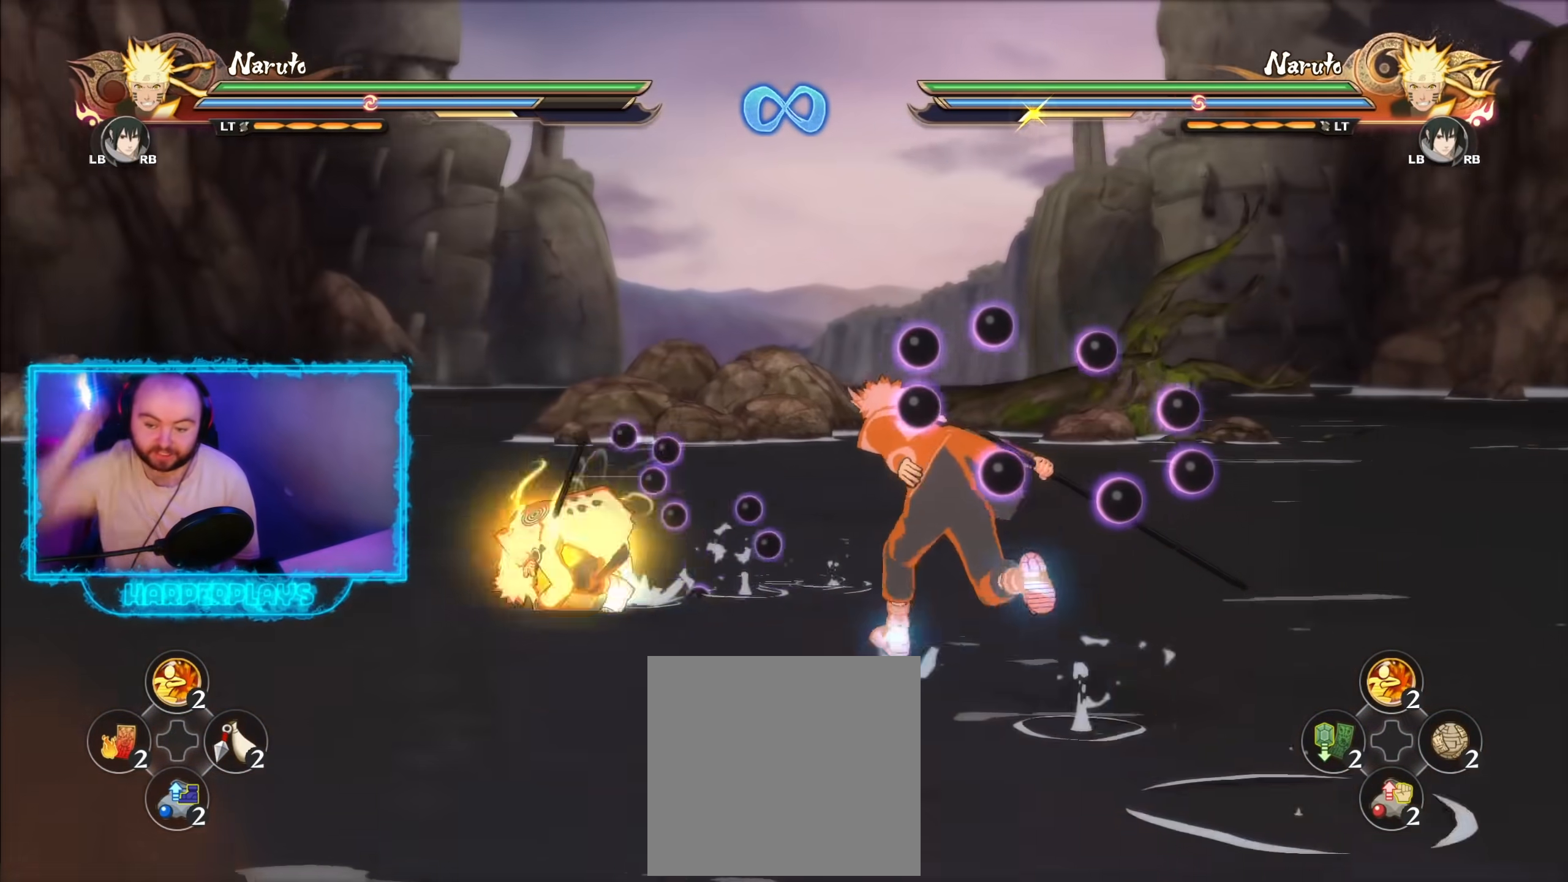
{"buttons": [], "left_stick": "left", "right_stick": "center", "events": [[483, "left_stick", "left"]]}
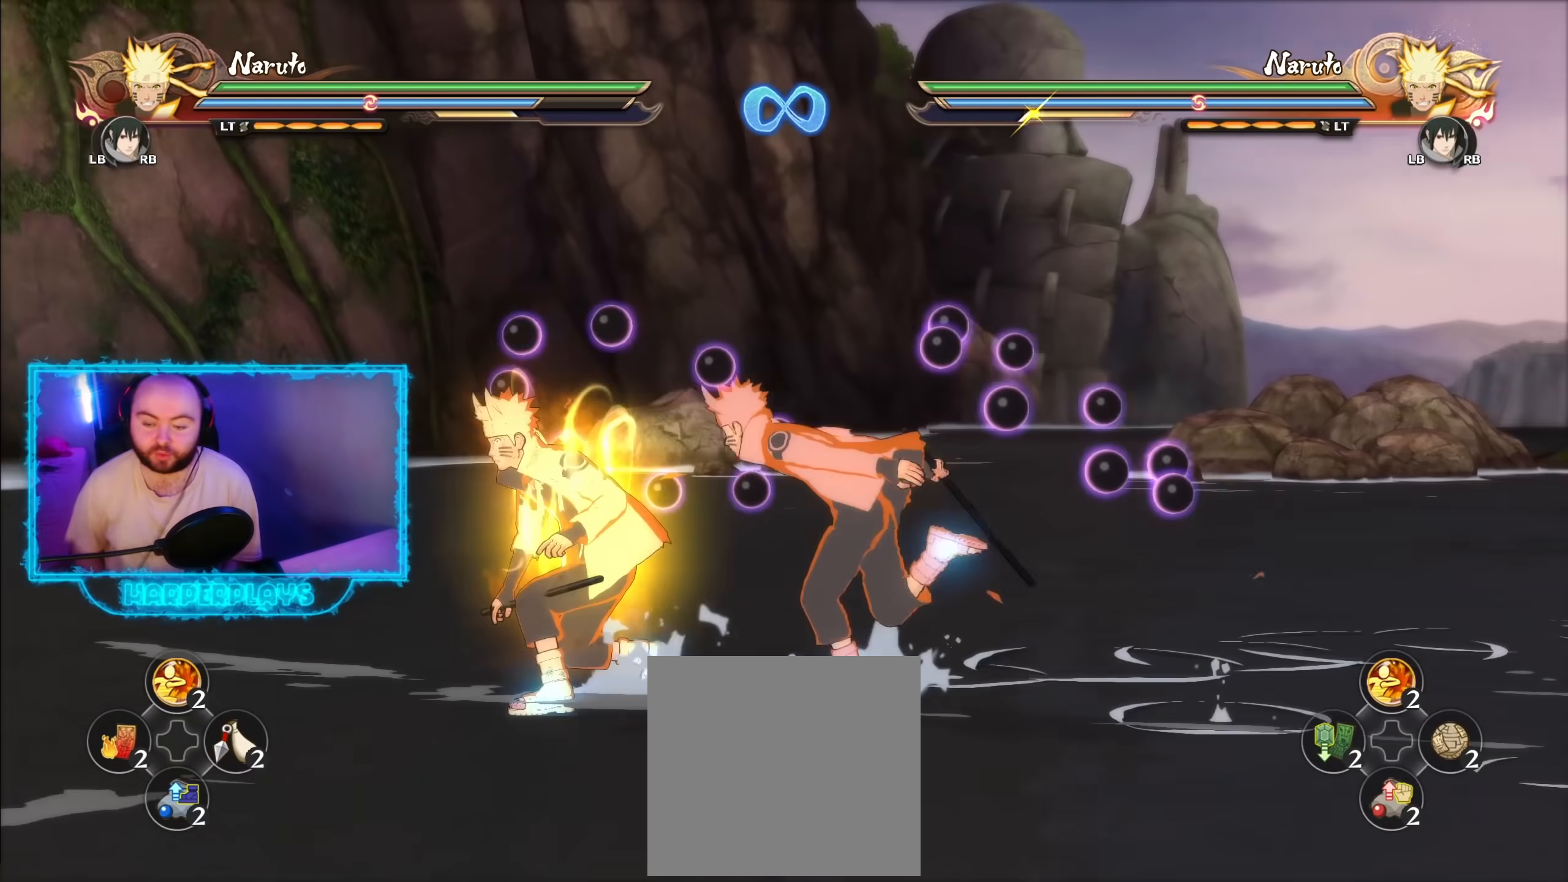
{"buttons": [], "left_stick": "center", "right_stick": "center", "events": [[233, "right_stick", "left"], [350, "left_stick", "center"], [400, "right_stick", "center"]]}
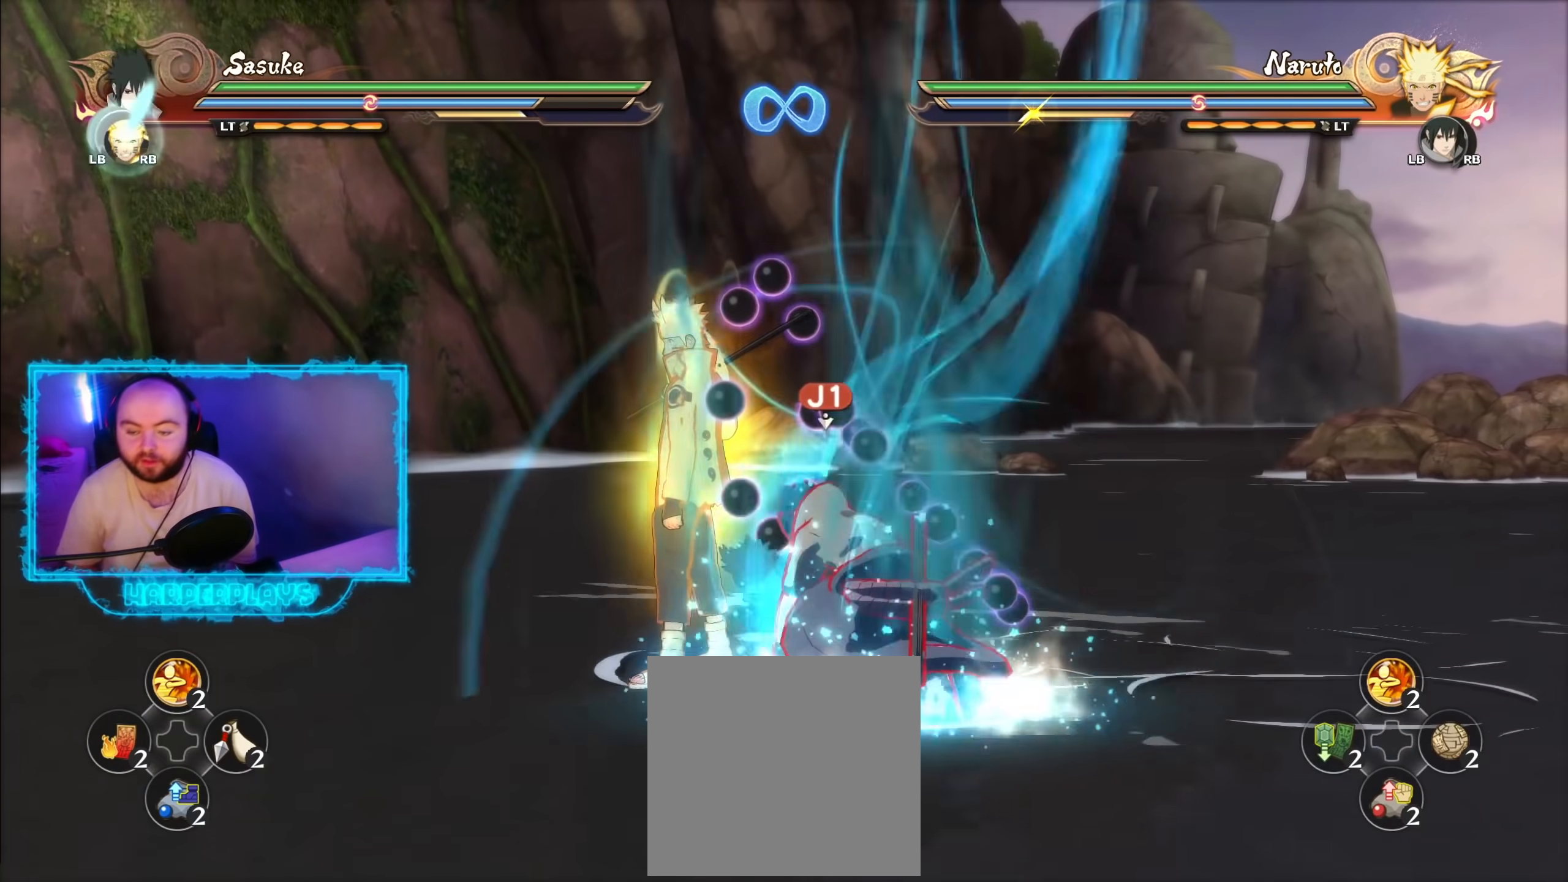
{"buttons": [], "left_stick": "left", "right_stick": "center", "events": [[83, "left_stick", "up"], [267, "left_stick", "up-left"], [483, "left_stick", "left"]]}
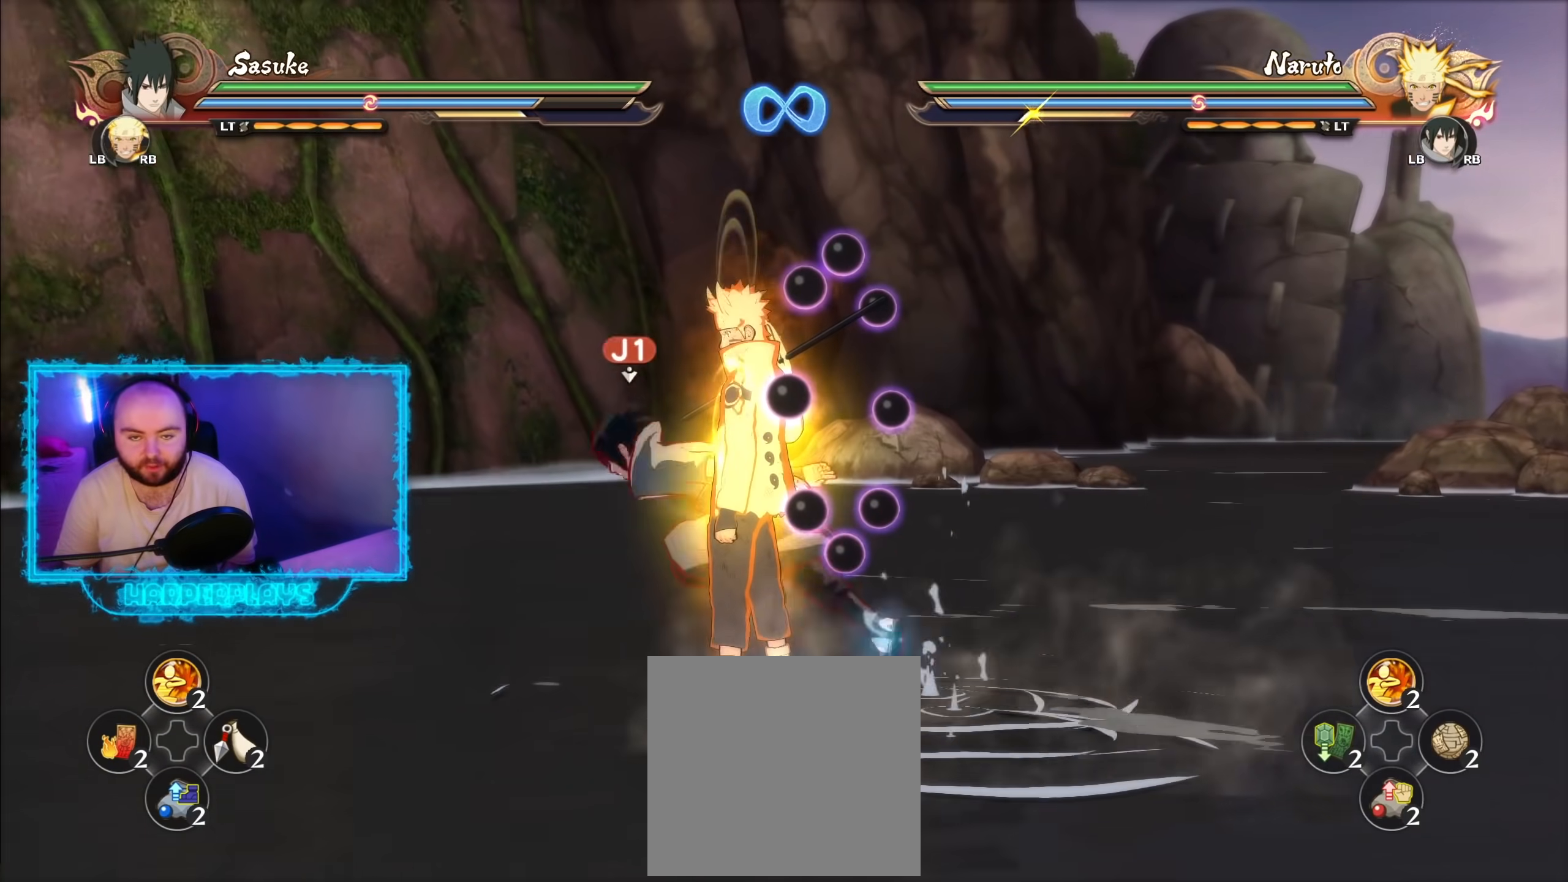
{"buttons": ["B"], "left_stick": "right", "right_stick": "center", "events": [[33, "left_stick", "down-left"], [150, "left_stick", "down-right"], [217, "B", "down"], [250, "left_stick", "right"], [317, "B", "up"], [417, "B", "down"]]}
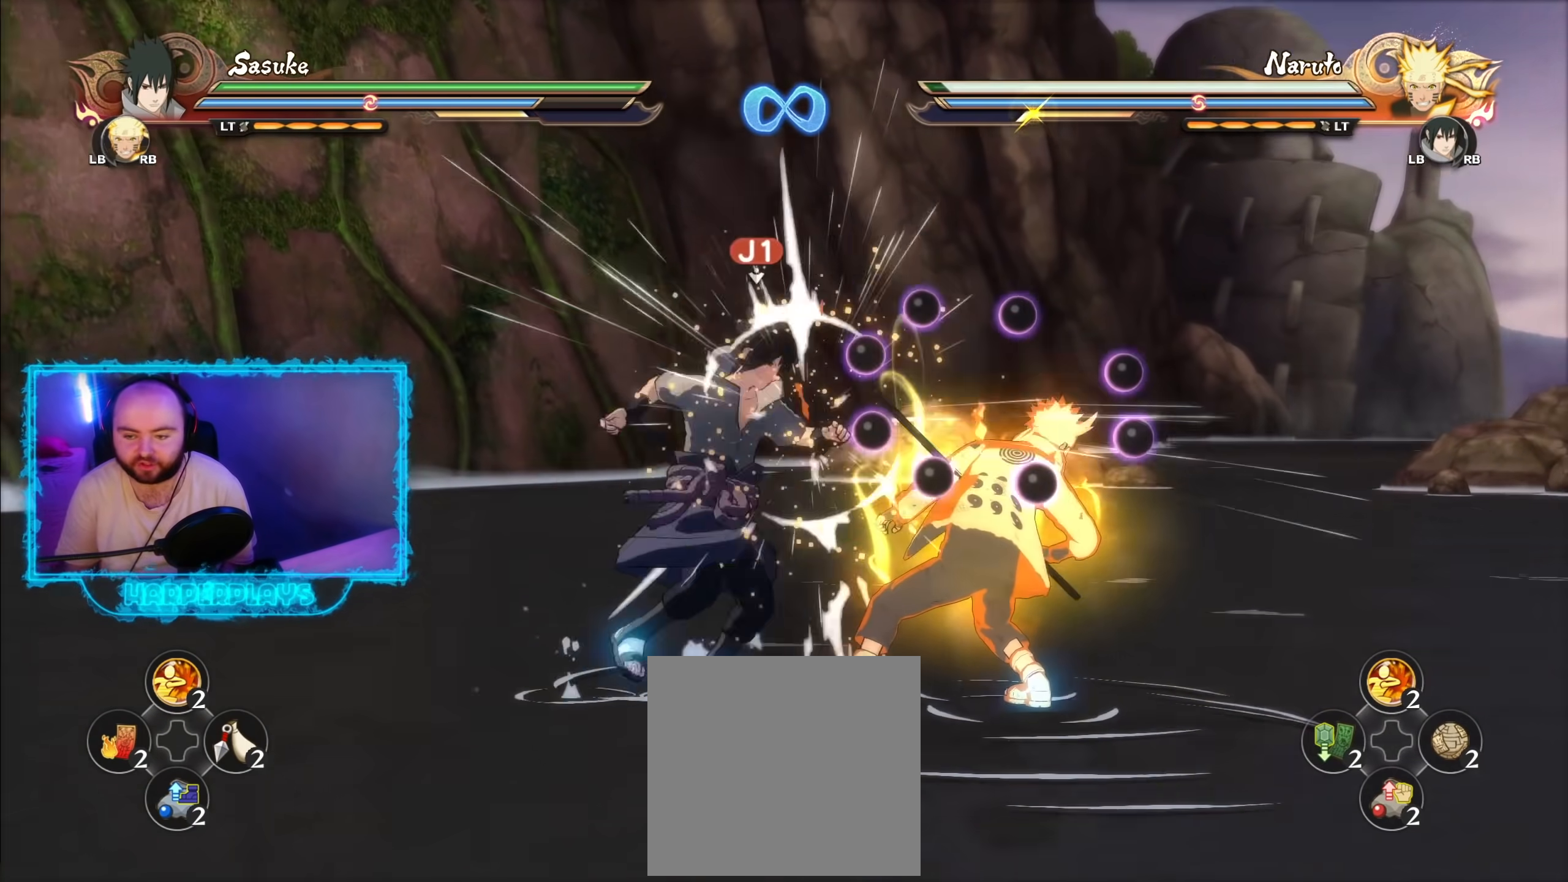
{"buttons": ["B"], "left_stick": "right", "right_stick": "center", "events": [[17, "B", "up"], [117, "B", "down"], [183, "B", "up"], [283, "B", "down"], [367, "B", "up"], [467, "B", "down"]]}
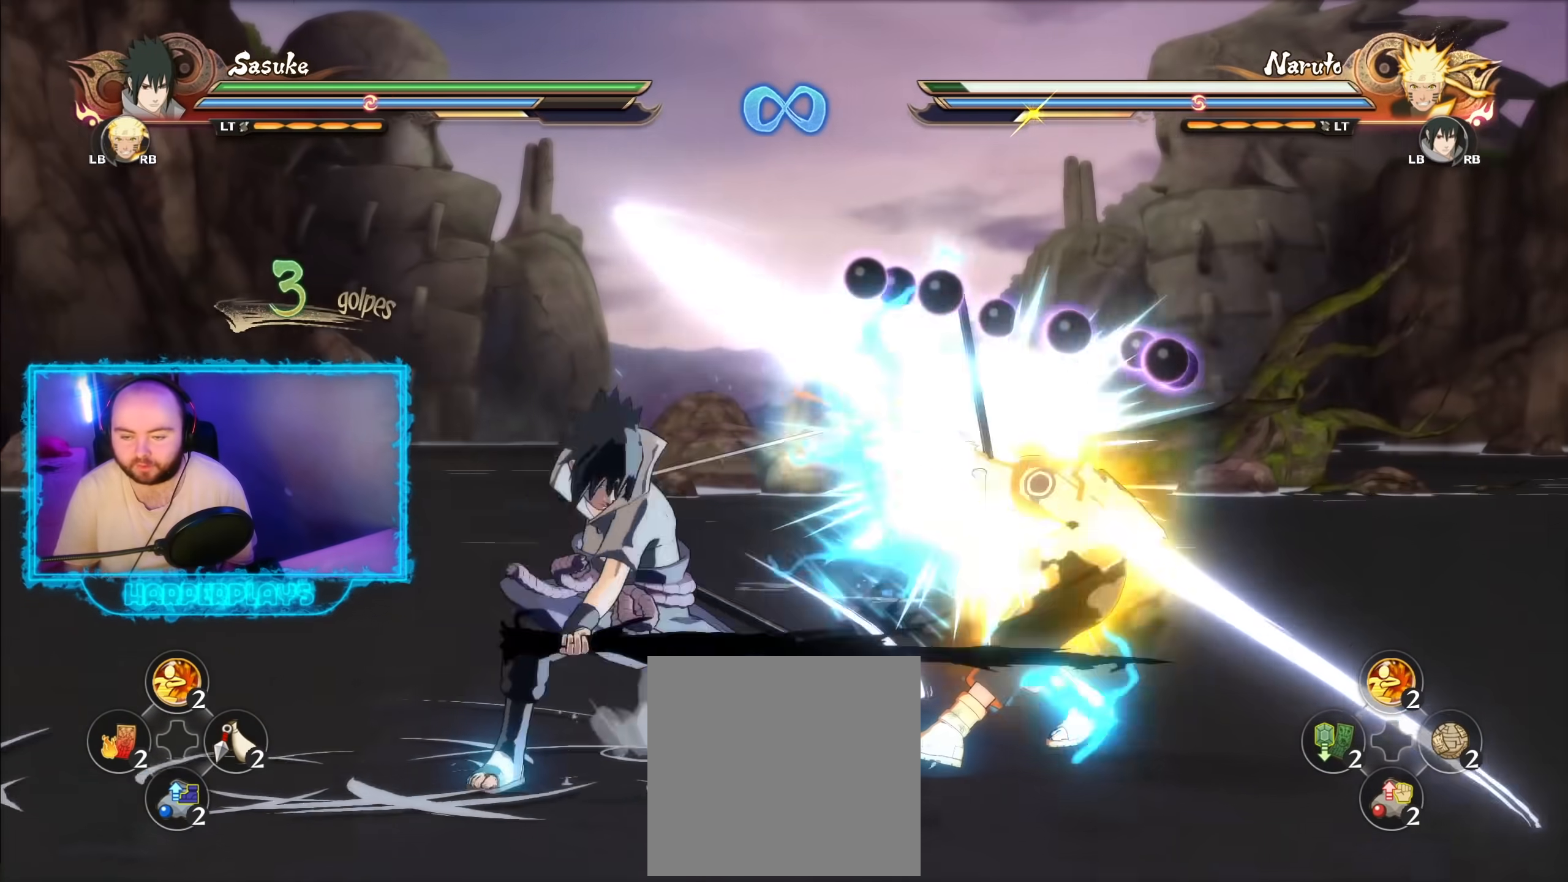
{"buttons": ["B"], "left_stick": "right", "right_stick": "center", "events": [[50, "B", "up"], [117, "B", "down"], [217, "B", "up"], [300, "B", "down"], [400, "B", "up"], [450, "B", "down"]]}
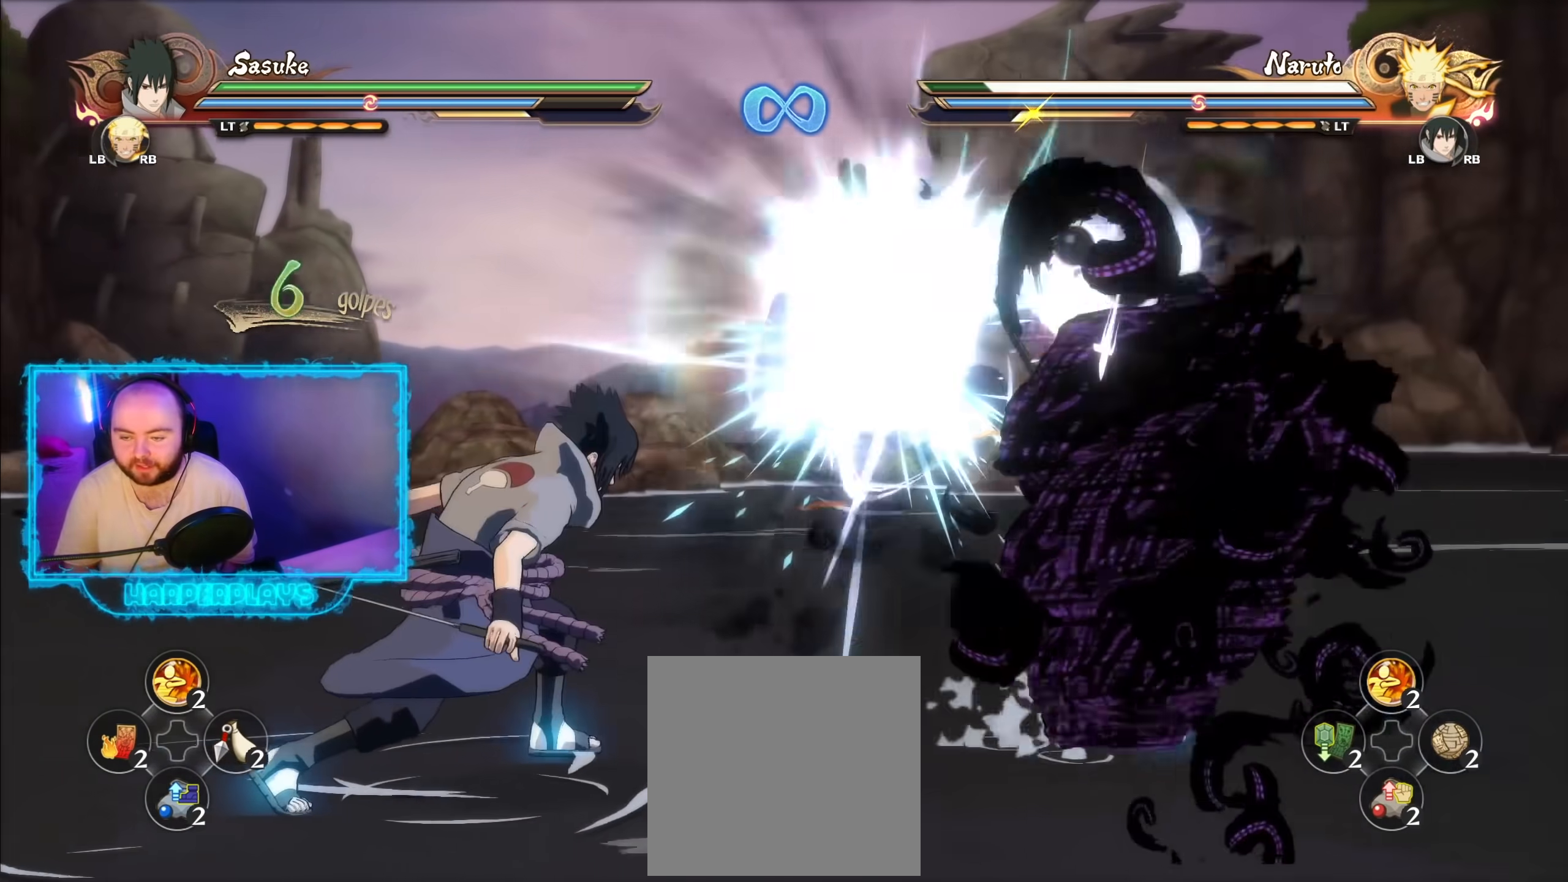
{"buttons": [], "left_stick": "center", "right_stick": "center", "events": [[67, "B", "up"], [133, "left_stick", "center"], [200, "right_stick", "left"], [300, "right_stick", "center"]]}
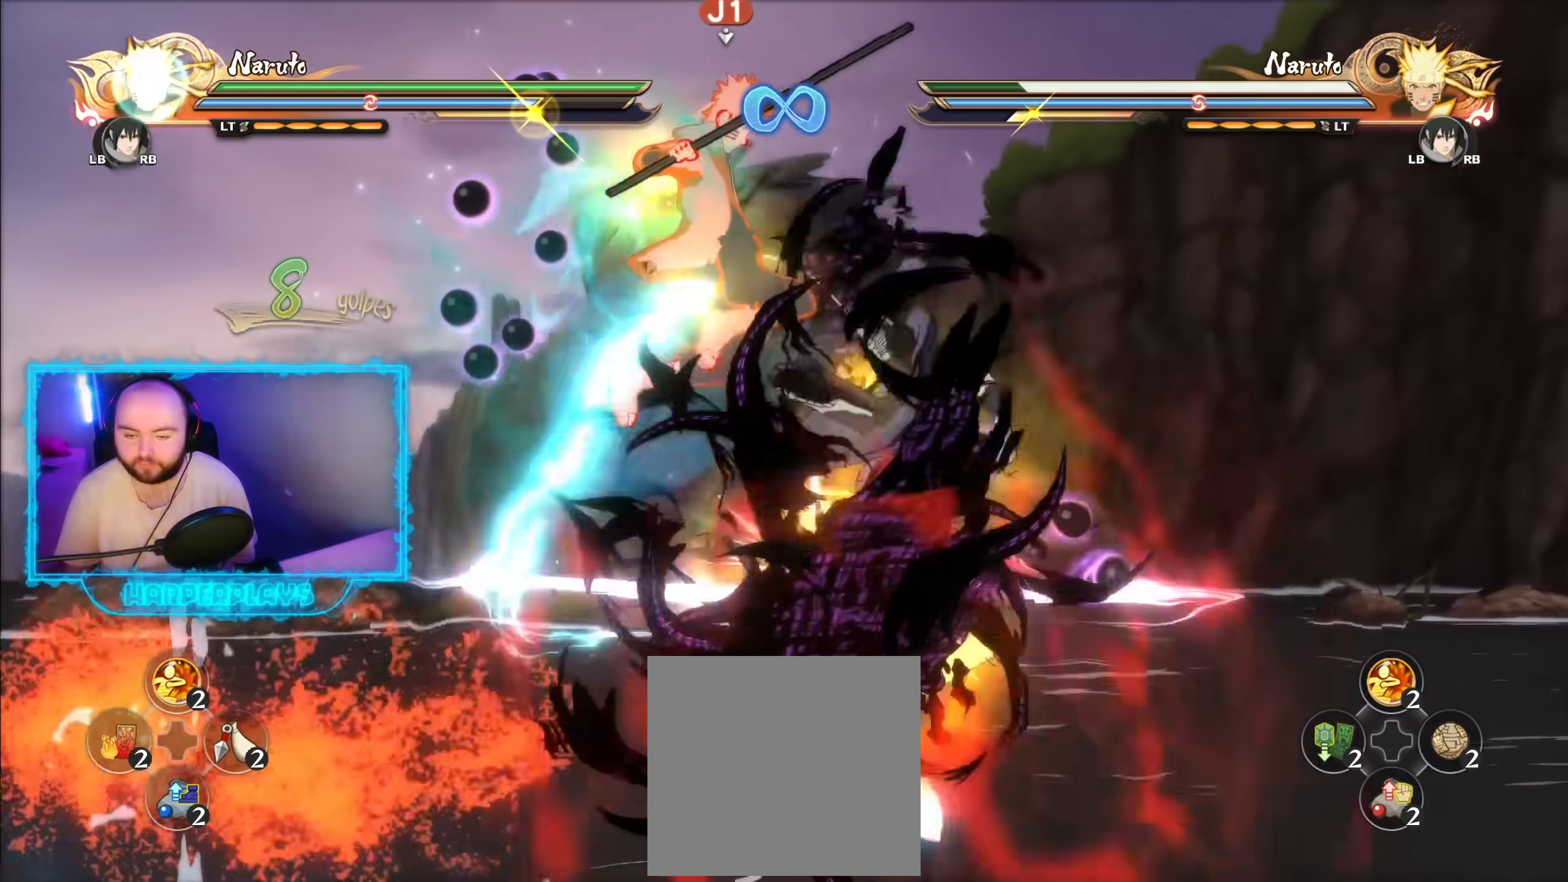
{"buttons": [], "left_stick": "center", "right_stick": "center", "events": []}
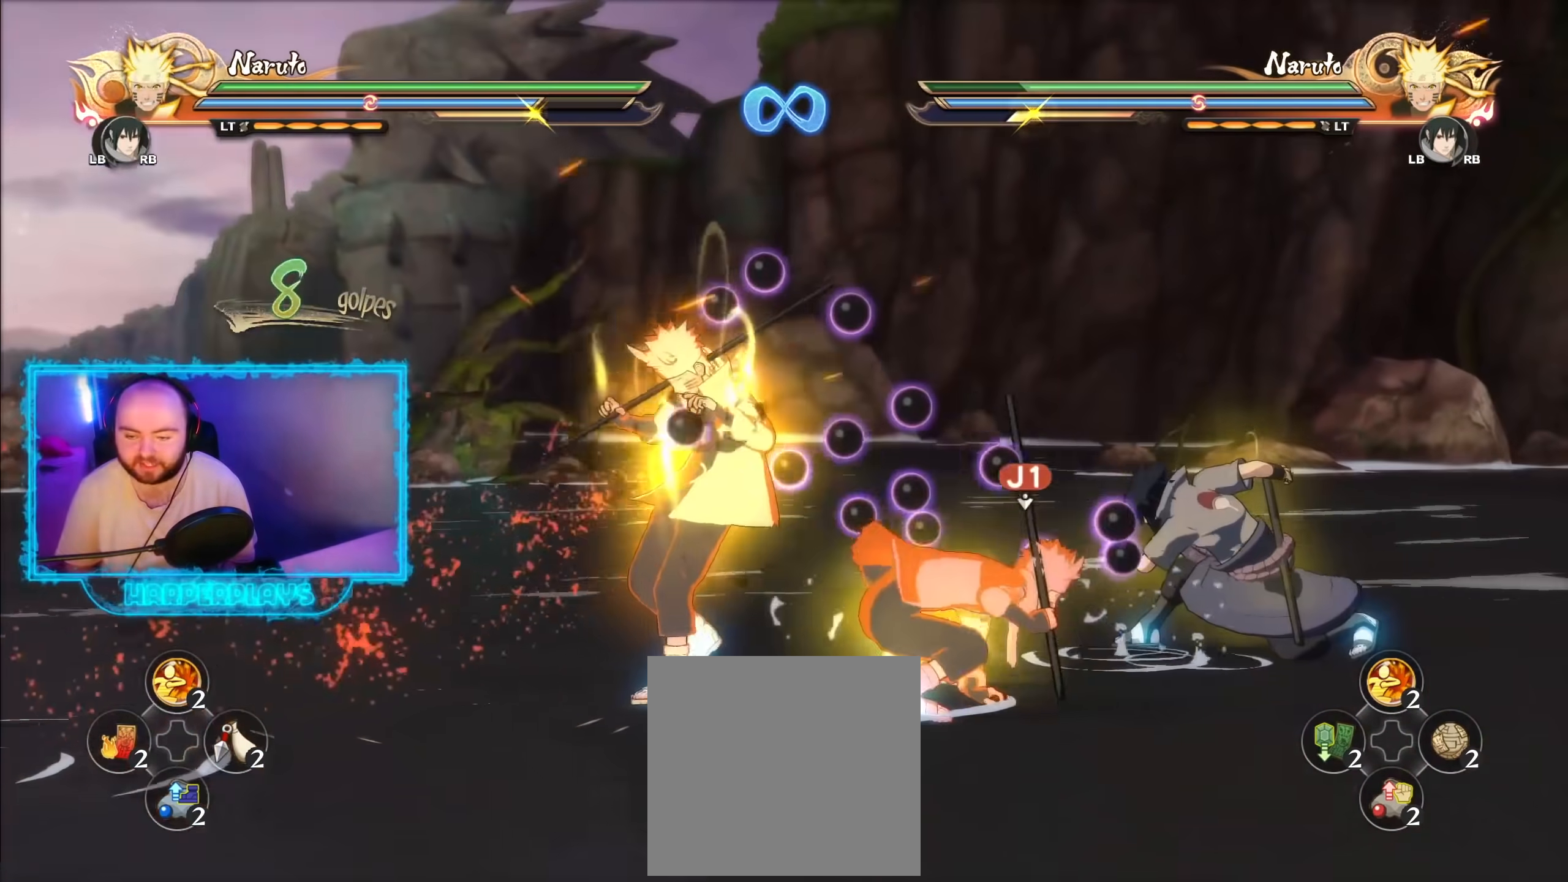
{"buttons": [], "left_stick": "center", "right_stick": "center", "events": []}
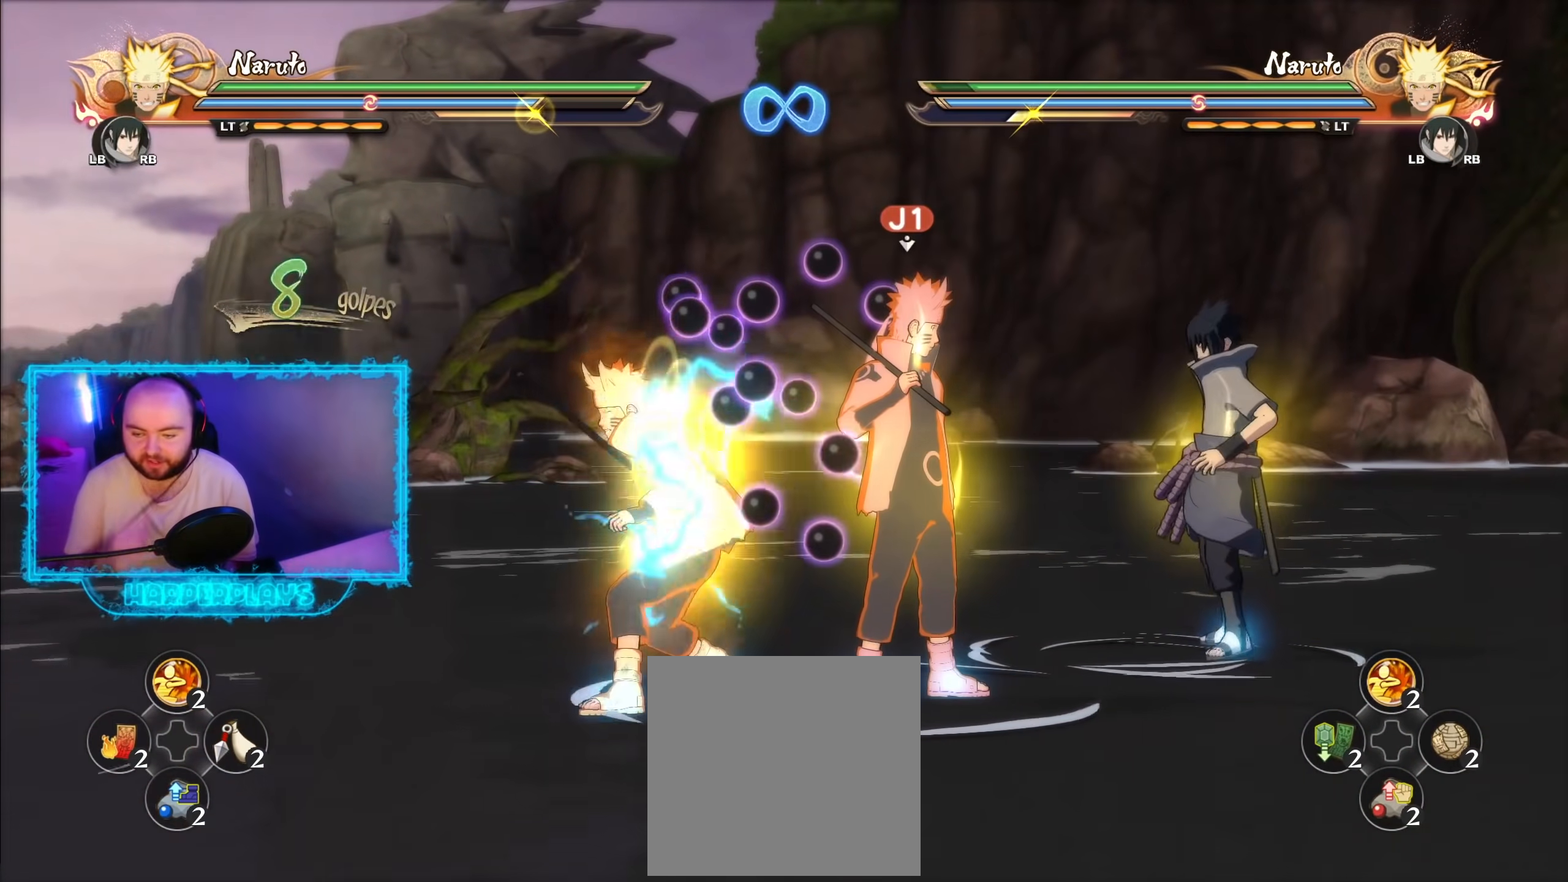
{"buttons": [], "left_stick": "center", "right_stick": "center", "events": []}
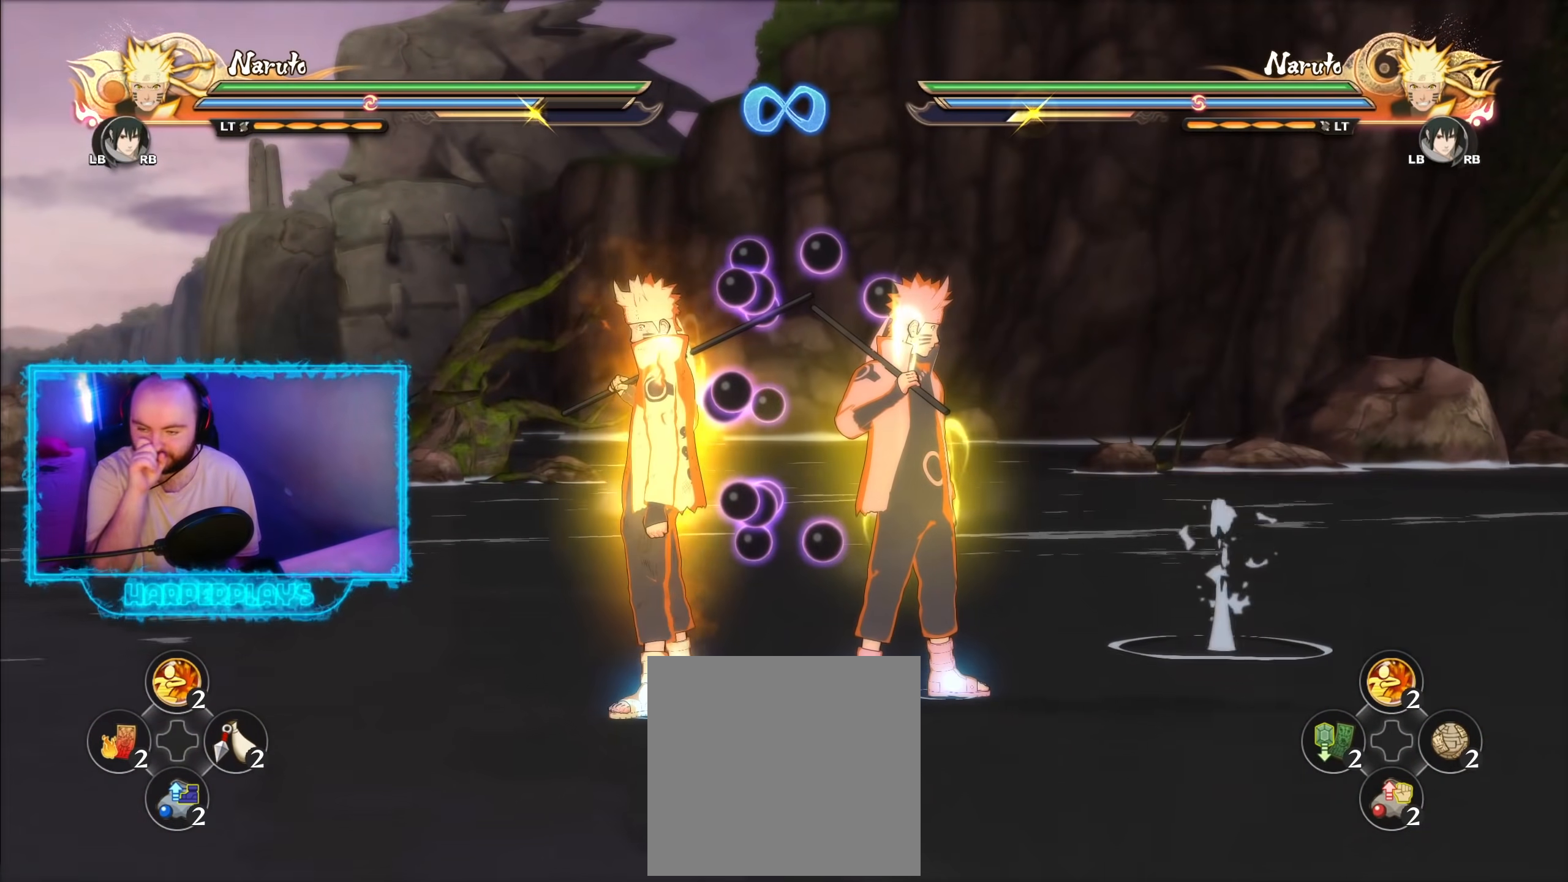
{"buttons": [], "left_stick": "center", "right_stick": "center", "events": []}
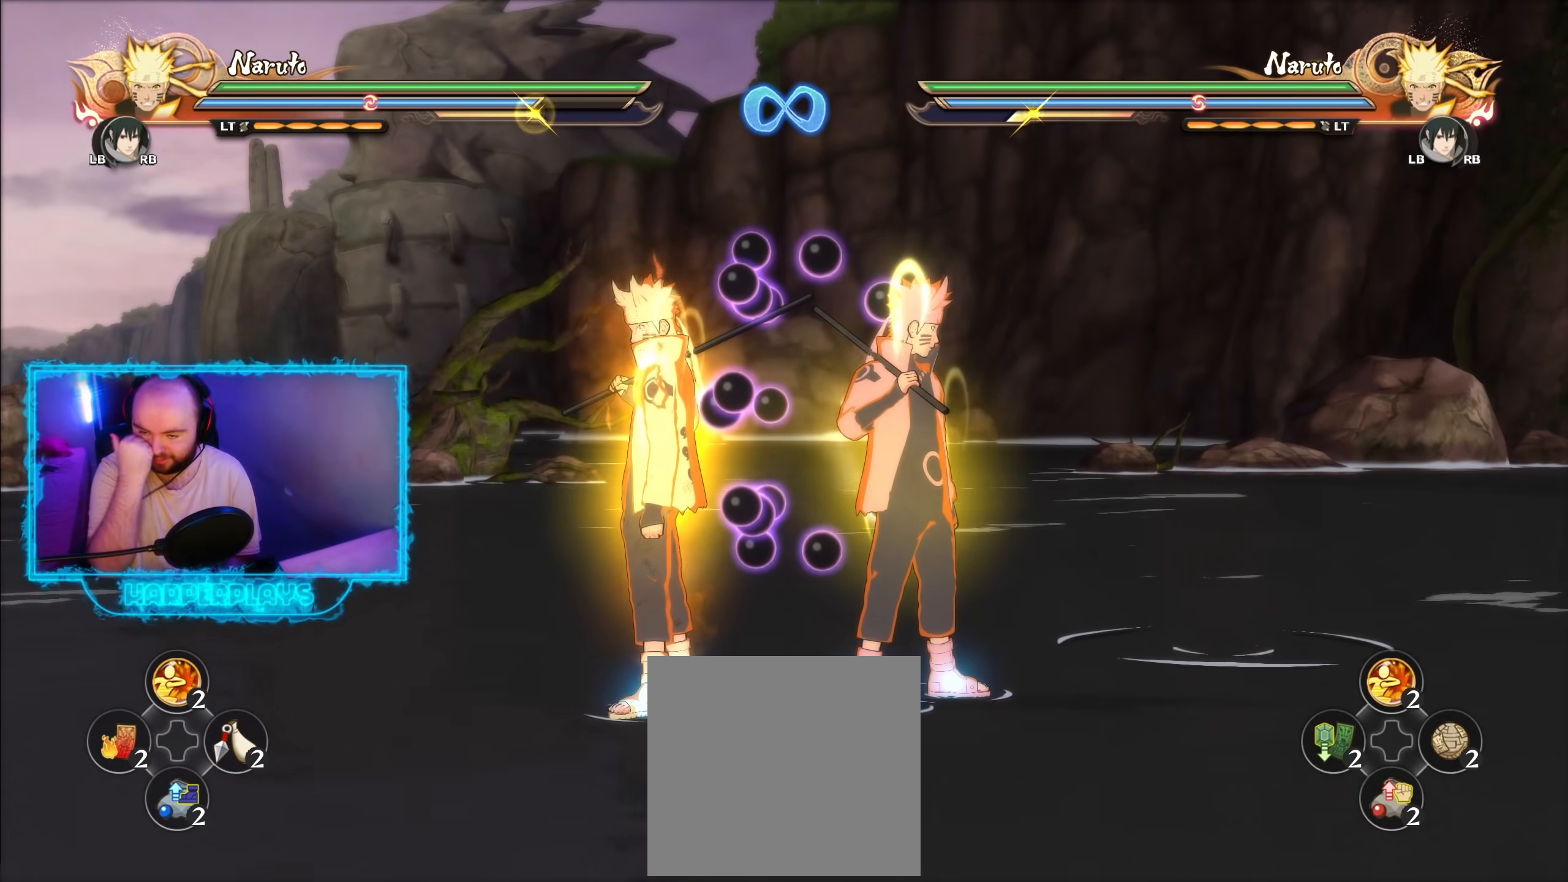
{"buttons": [], "left_stick": "center", "right_stick": "center", "events": []}
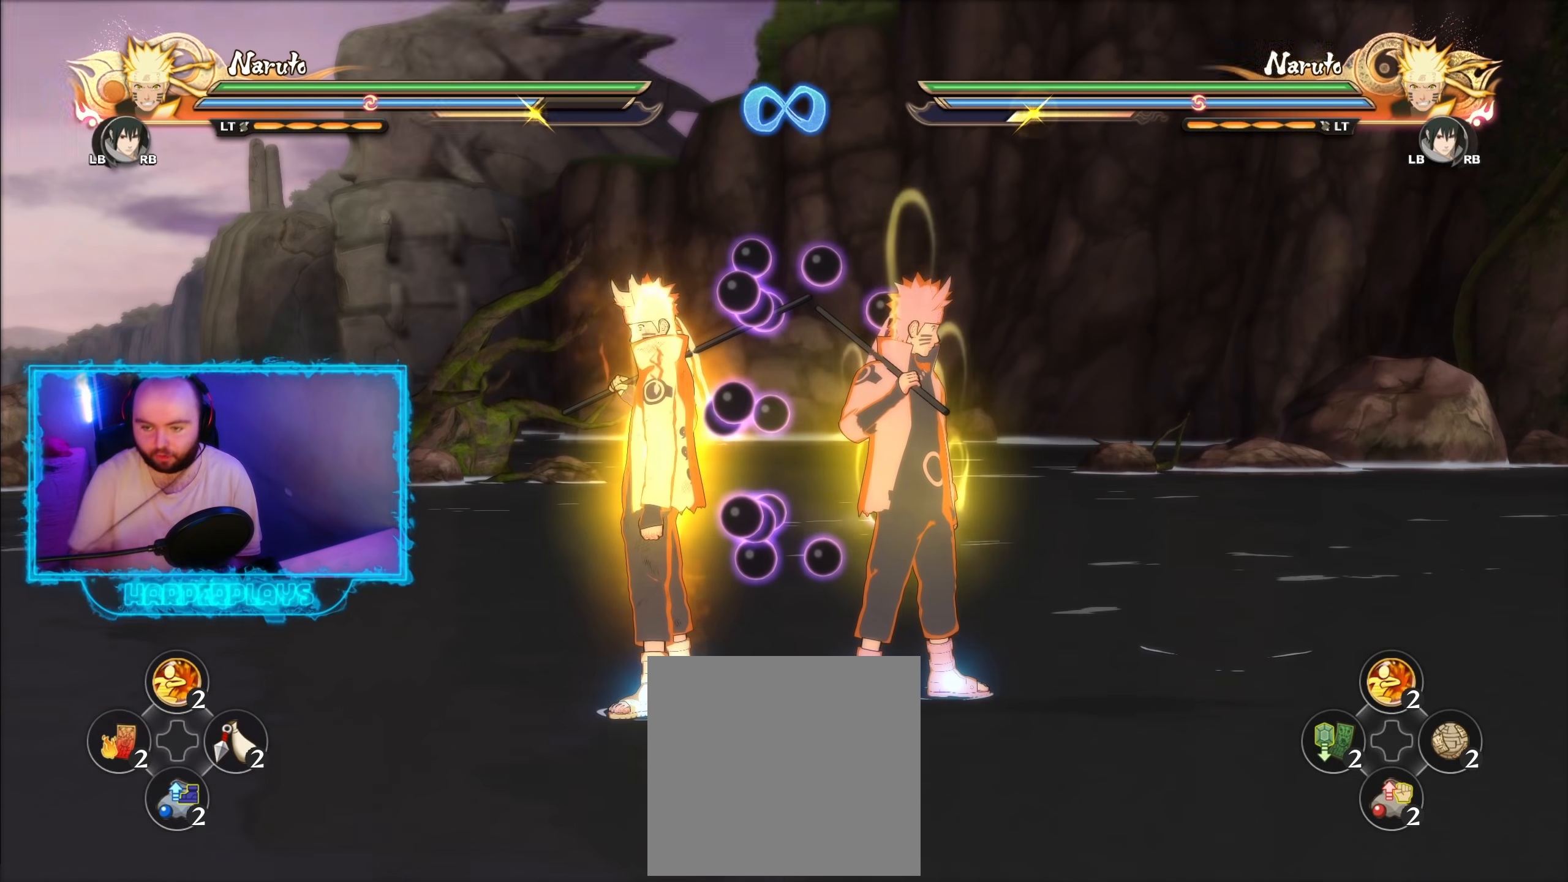
{"buttons": [], "left_stick": "center", "right_stick": "center", "events": [[167, "left_stick", "down-right"], [300, "left_stick", "center"]]}
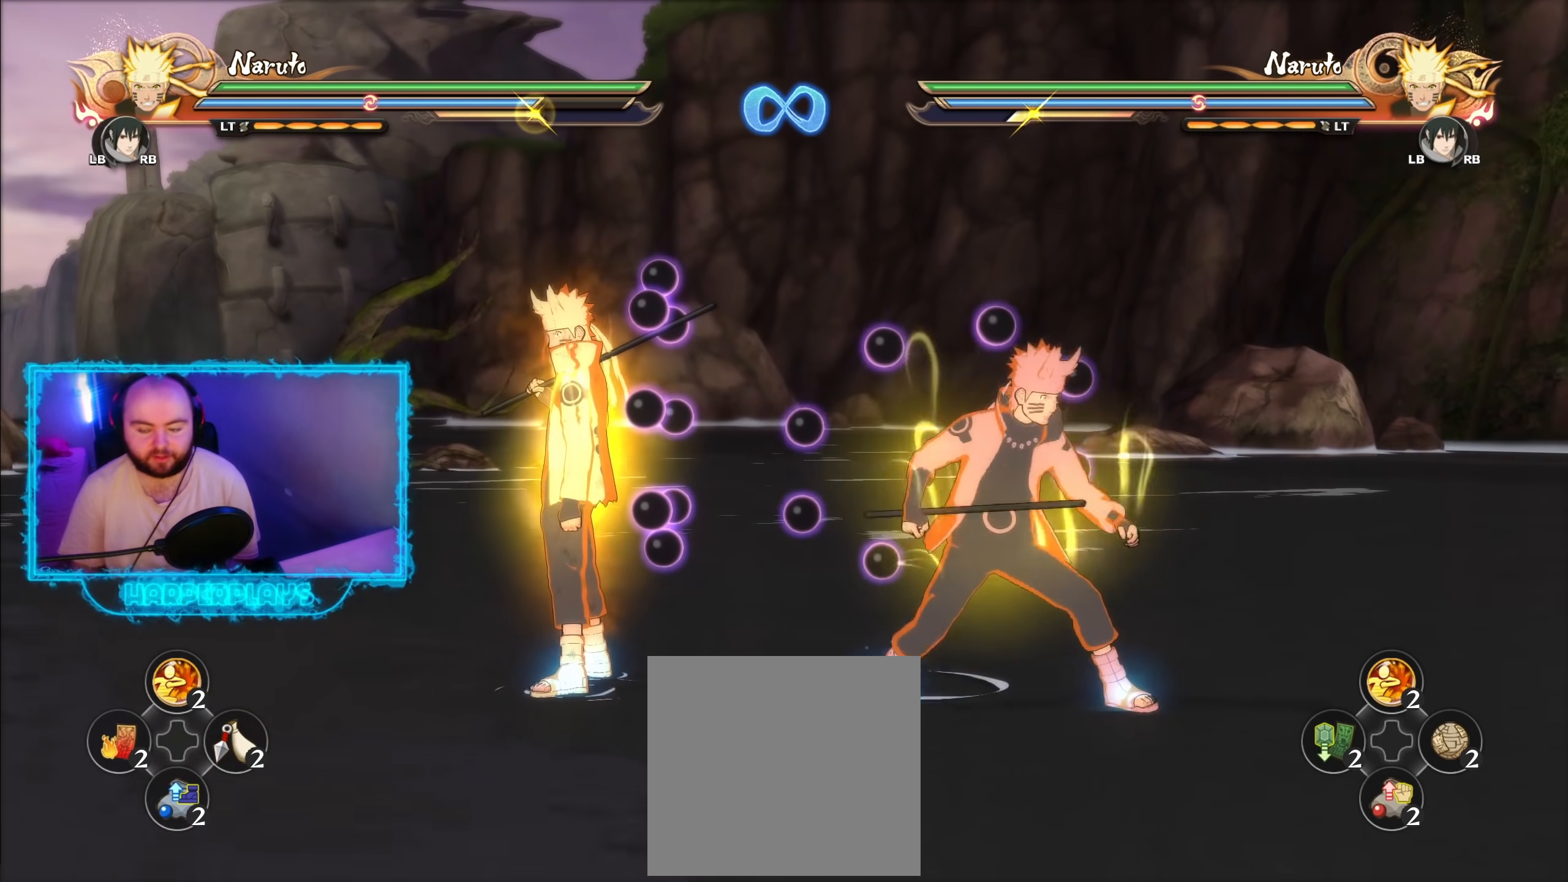
{"buttons": [], "left_stick": "center", "right_stick": "center", "events": []}
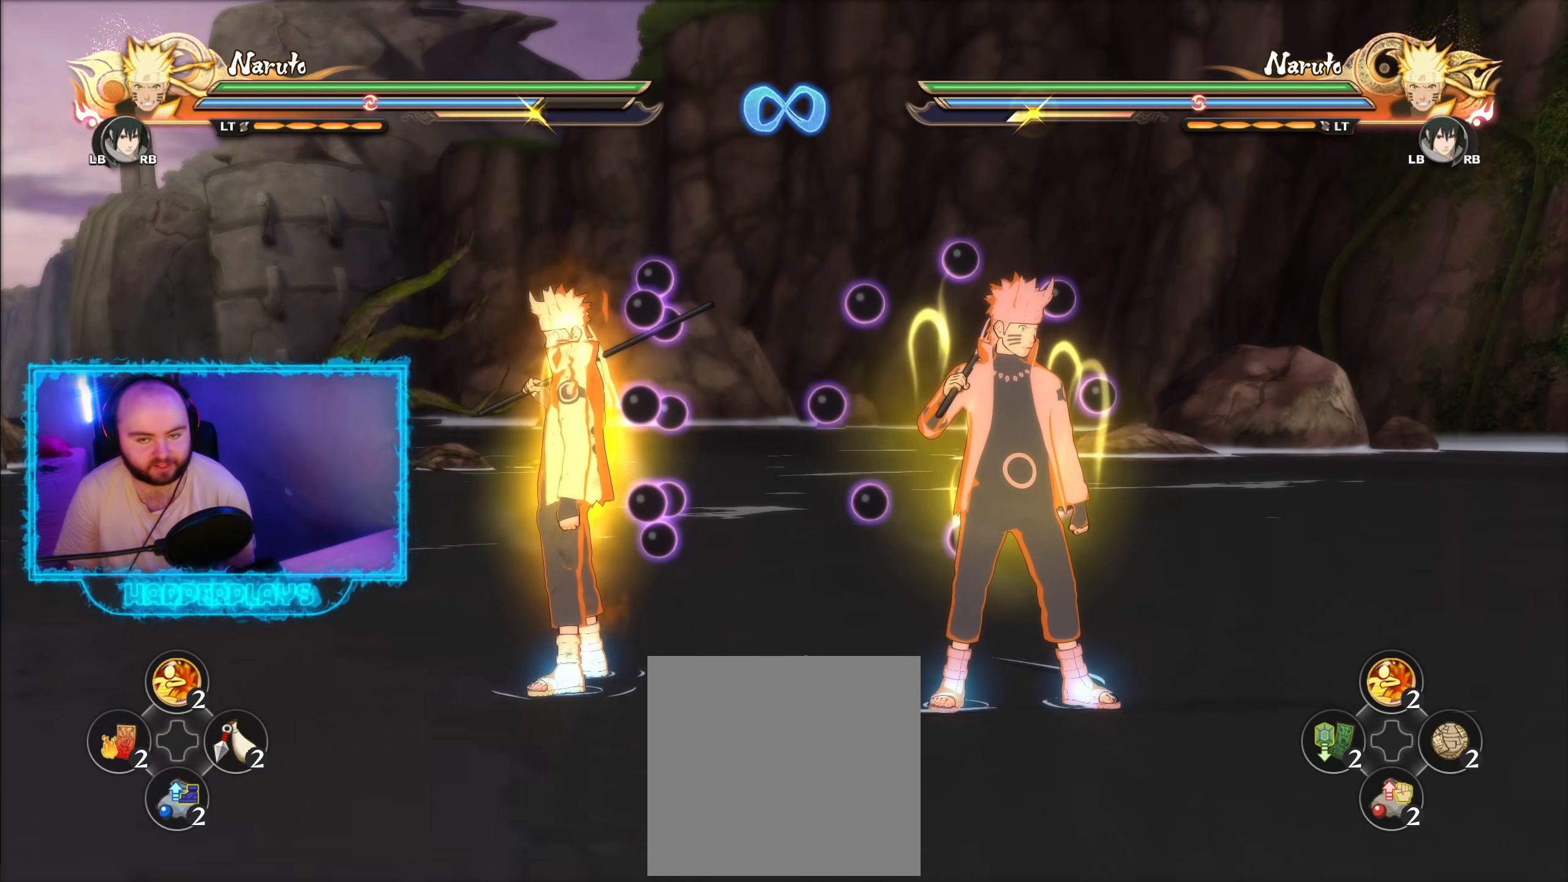
{"buttons": [], "left_stick": "down-left", "right_stick": "center", "events": [[317, "left_stick", "down-left"]]}
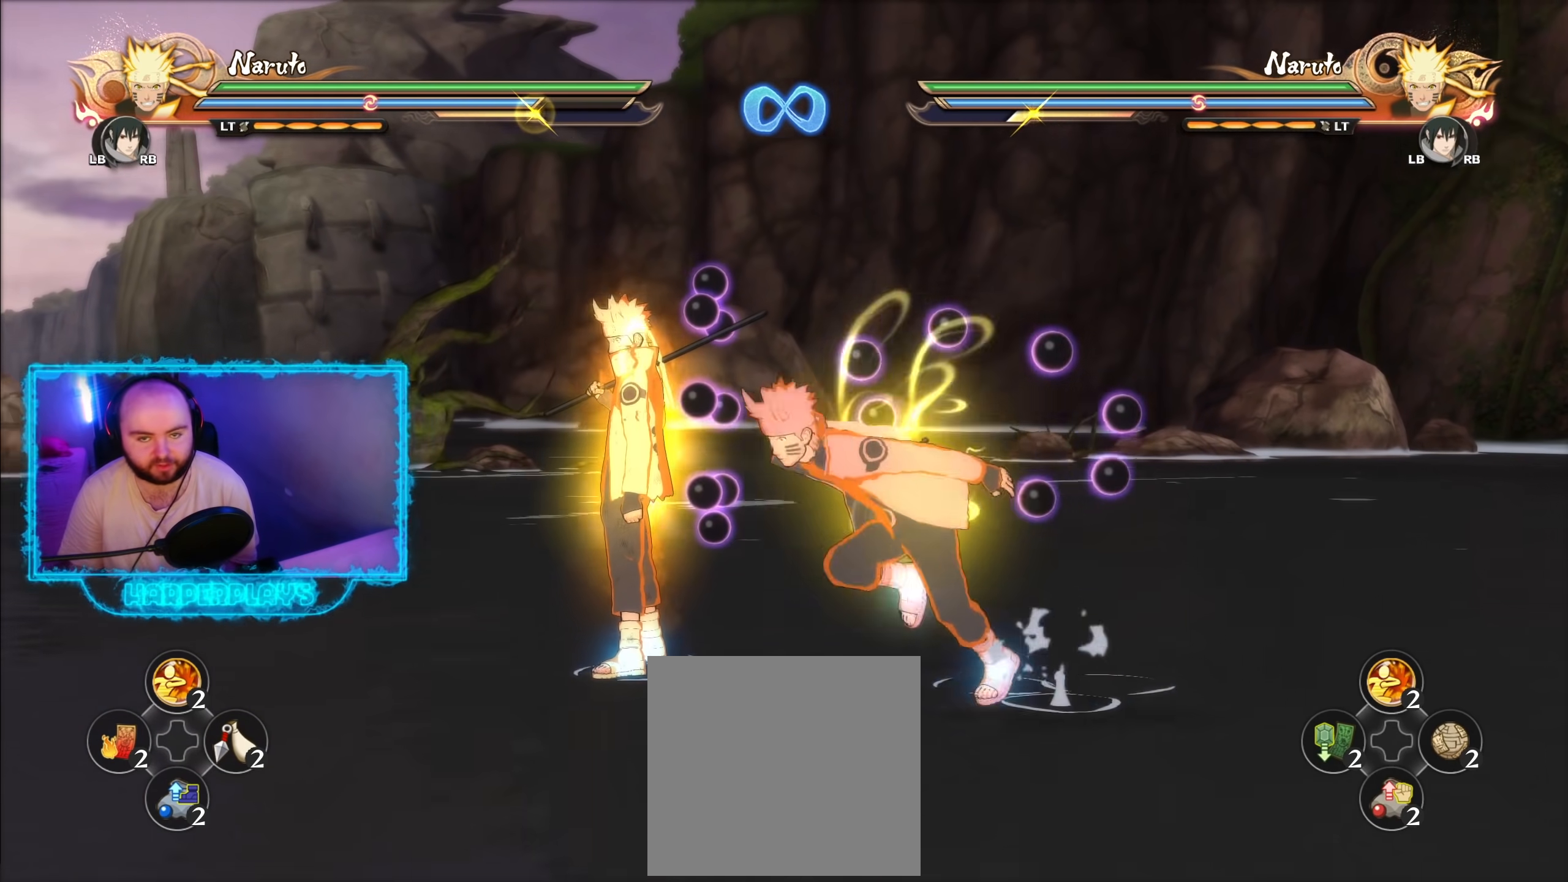
{"buttons": [], "left_stick": "up", "right_stick": "center", "events": [[50, "left_stick", "up-left"], [167, "left_stick", "center"], [400, "left_stick", "up"]]}
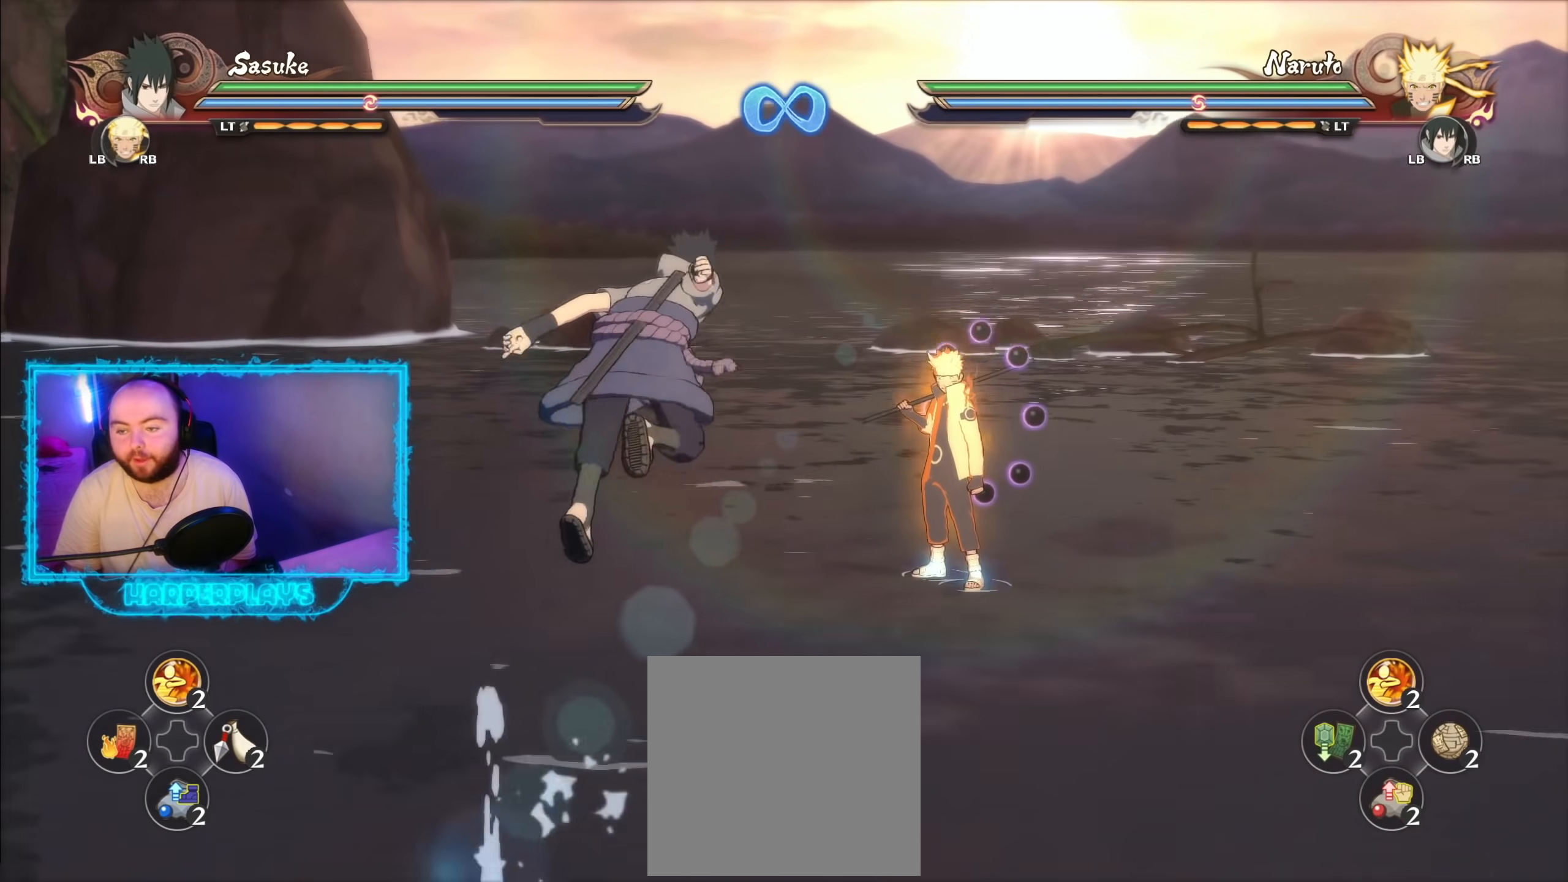
{"buttons": [], "left_stick": "up", "right_stick": "center", "events": [[133, "left_stick", "center"], [367, "left_stick", "up"]]}